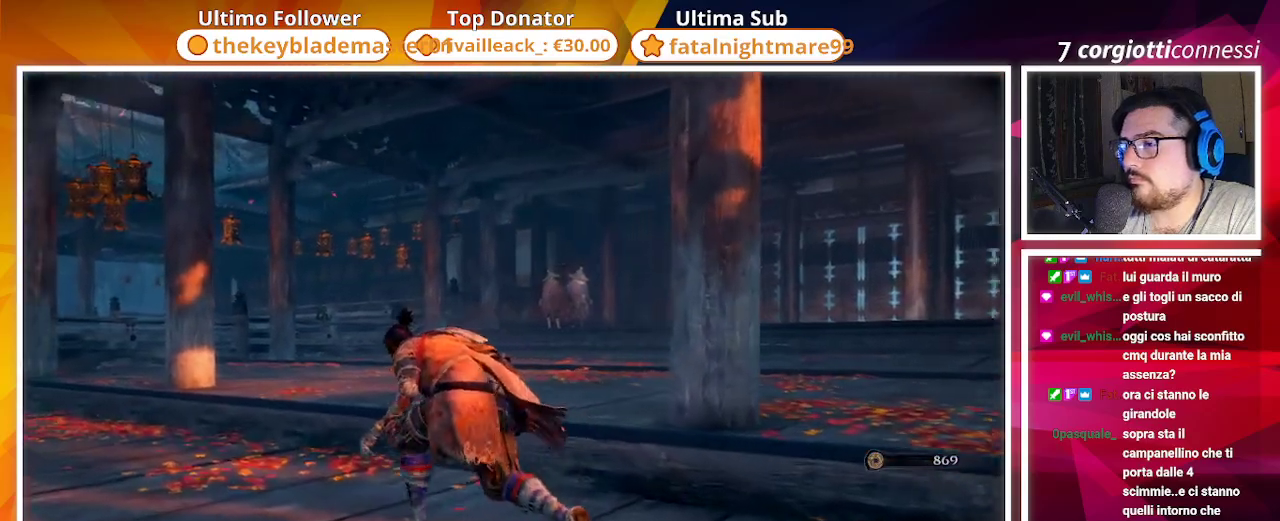
Gameplay with a controller (PlayStation layout); each line is a JSON object with the inputs held at the frame after it. "events" lists button and stick changes between this image and that frame as [ms after this image, input, new state], when the widget could be followed in between.
{"buttons": [], "left_stick": "up-left", "right_stick": "right", "events": []}
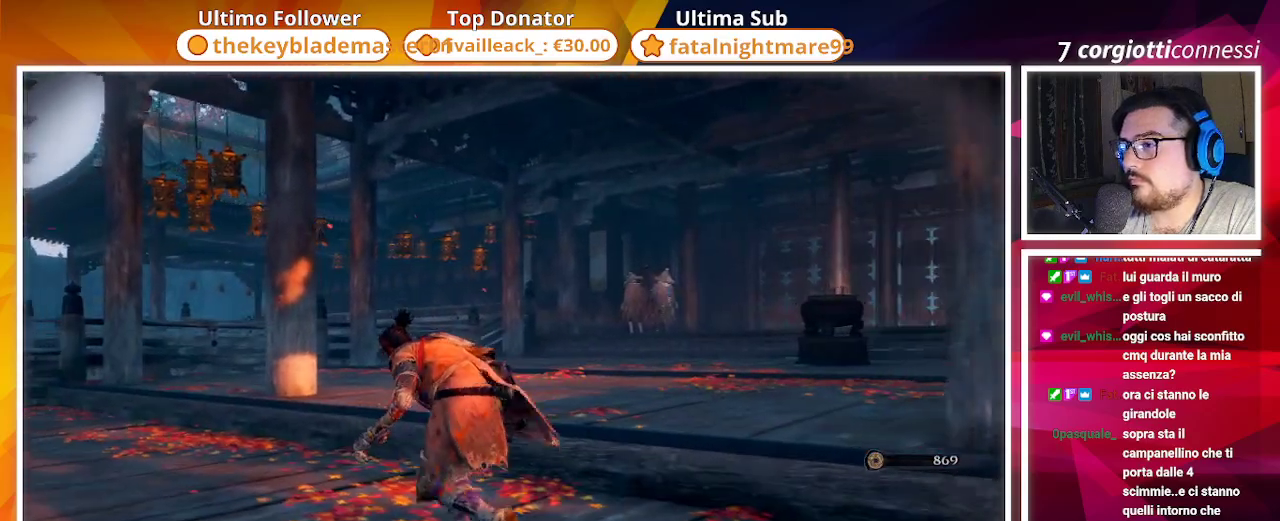
{"buttons": [], "left_stick": "up-left", "right_stick": "right", "events": []}
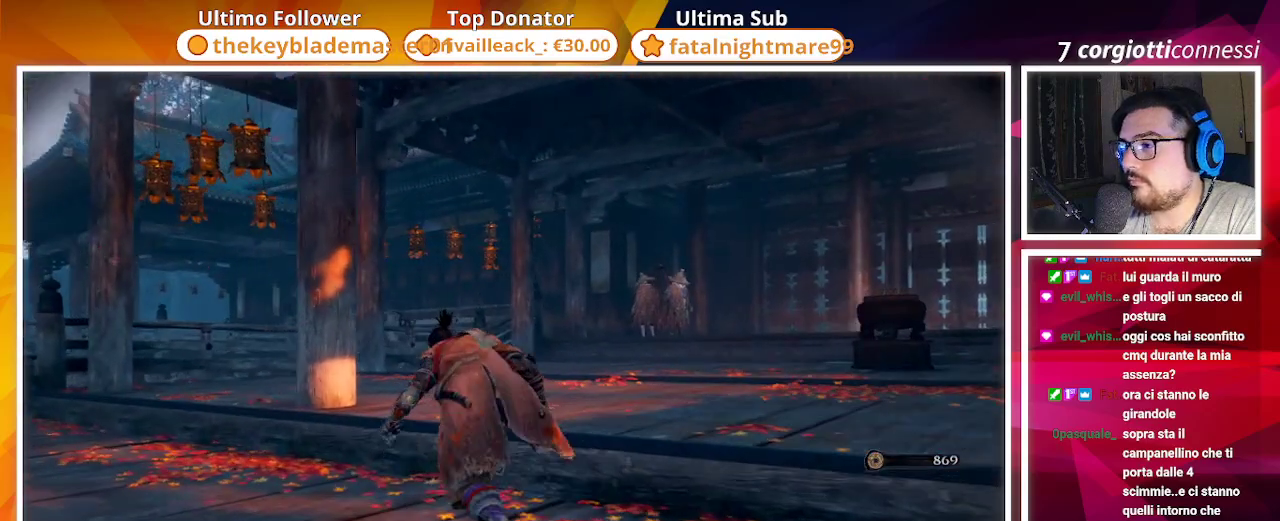
{"buttons": [], "left_stick": "center", "right_stick": "right", "events": [[217, "left_stick", "center"]]}
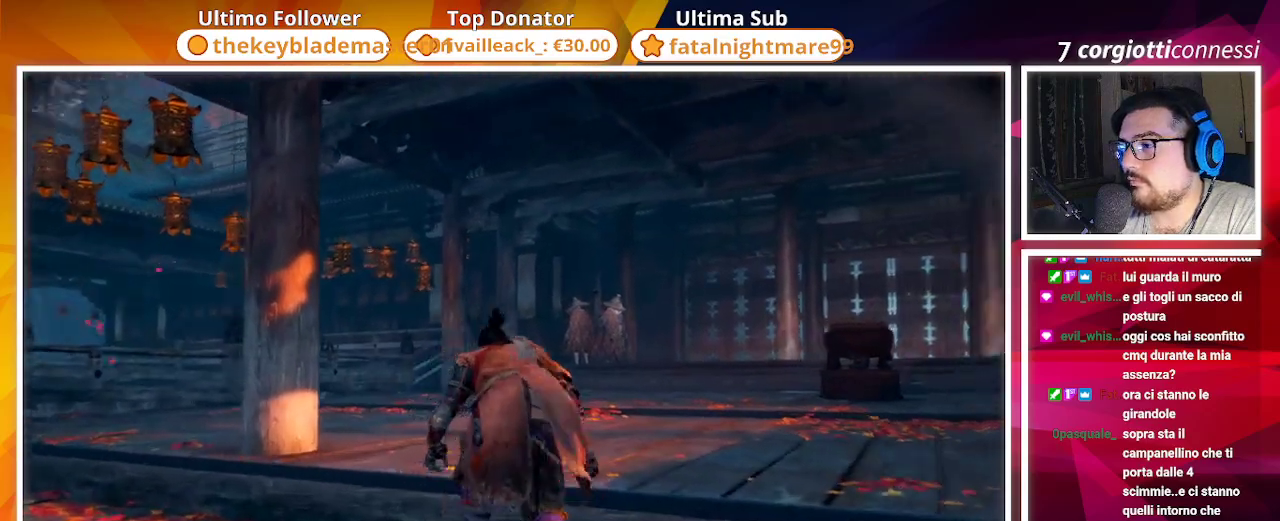
{"buttons": [], "left_stick": "up", "right_stick": "down", "events": [[83, "right_stick", "center"], [267, "left_stick", "up"], [483, "right_stick", "down"]]}
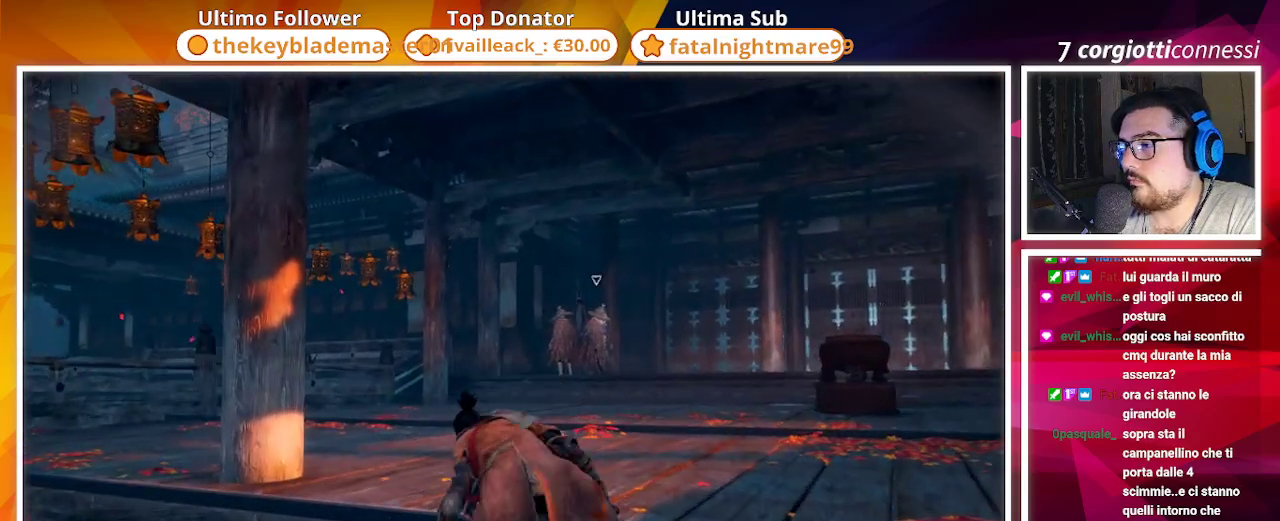
{"buttons": [], "left_stick": "up-left", "right_stick": "down", "events": [[133, "right_stick", "center"], [383, "right_stick", "down"], [500, "left_stick", "up-left"]]}
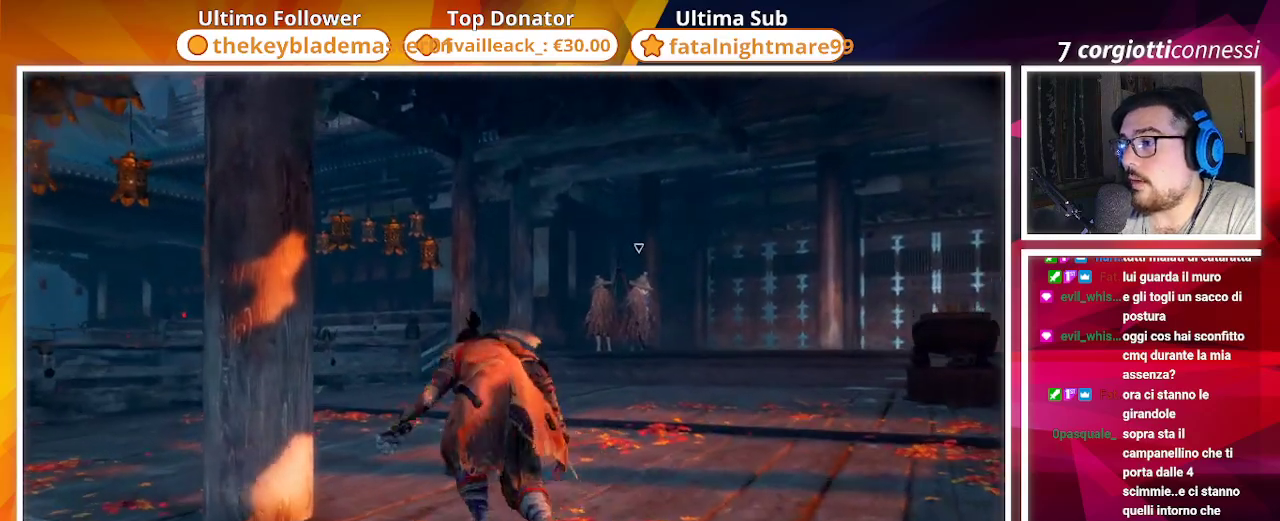
{"buttons": [], "left_stick": "up-left", "right_stick": "down-right", "events": [[17, "right_stick", "center"], [417, "right_stick", "down-right"]]}
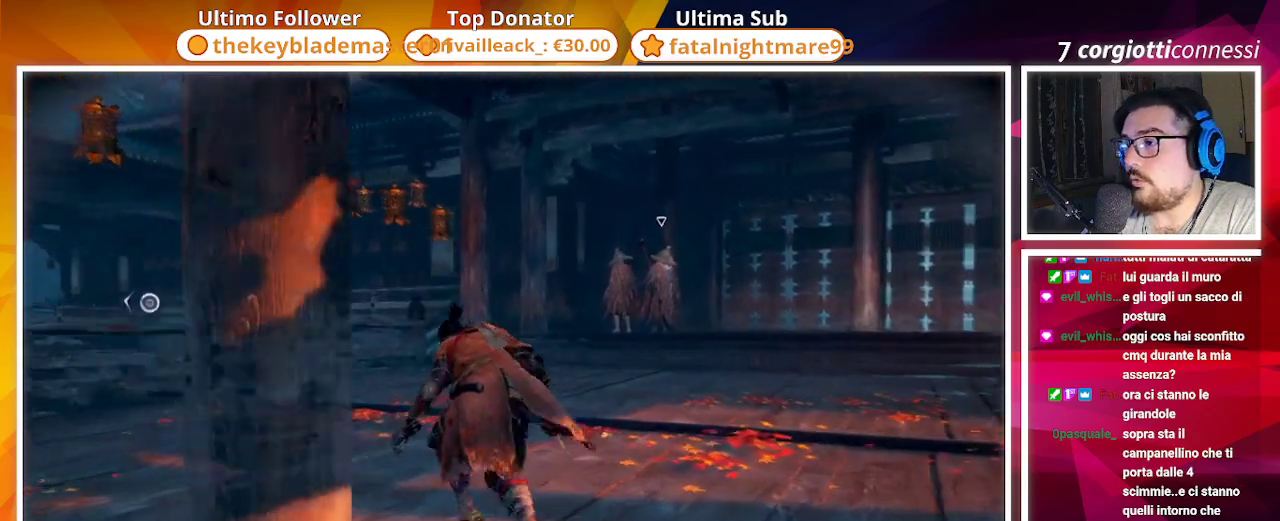
{"buttons": [], "left_stick": "up-left", "right_stick": "down-right", "events": [[133, "right_stick", "center"], [383, "right_stick", "down-right"]]}
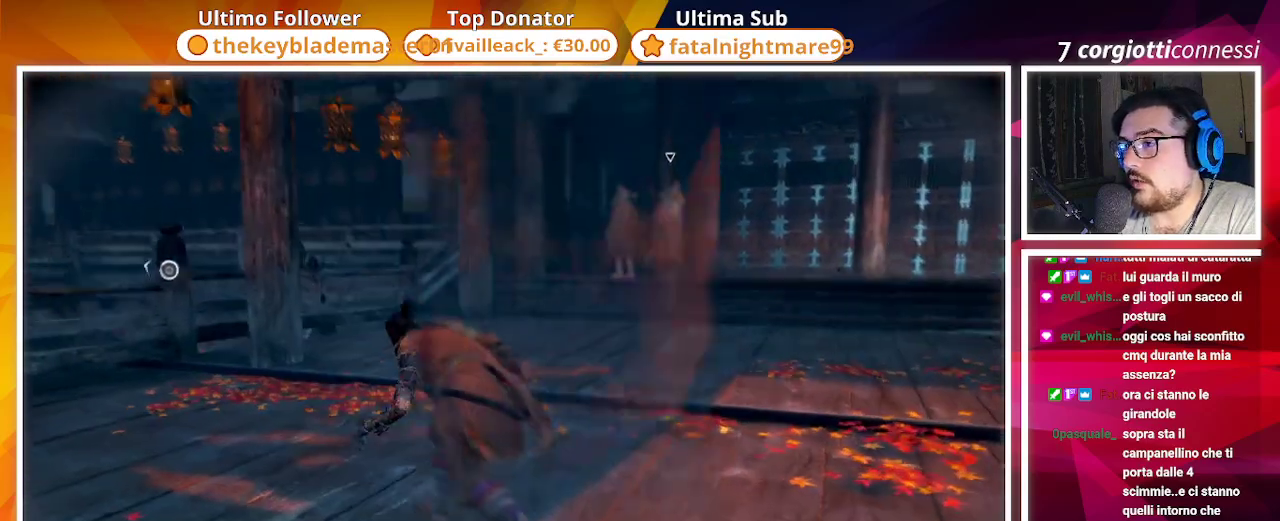
{"buttons": [], "left_stick": "center", "right_stick": "center", "events": [[67, "right_stick", "center"], [217, "right_stick", "down-right"], [367, "left_stick", "center"], [383, "right_stick", "up-right"], [467, "right_stick", "center"]]}
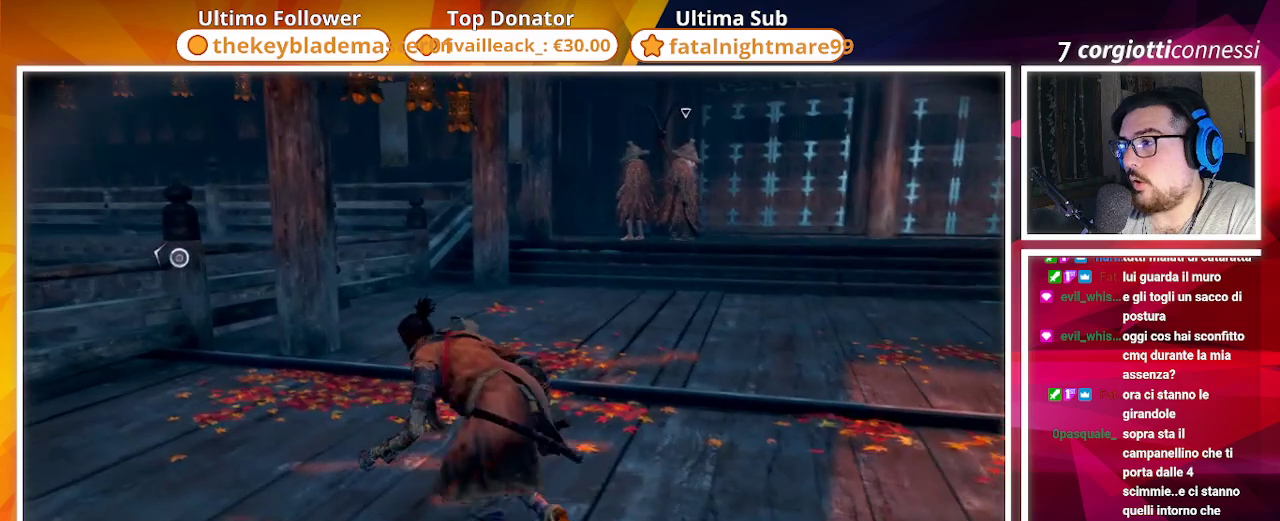
{"buttons": [], "left_stick": "center", "right_stick": "center", "events": [[167, "right_stick", "up-right"], [300, "right_stick", "center"]]}
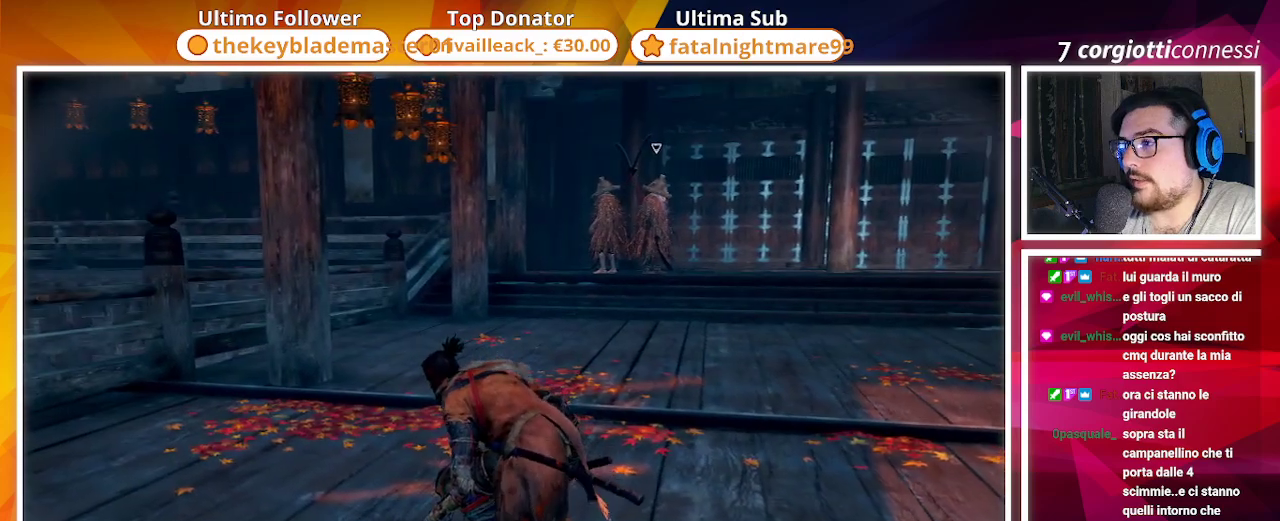
{"buttons": [], "left_stick": "center", "right_stick": "center", "events": [[133, "right_stick", "right"], [300, "right_stick", "center"]]}
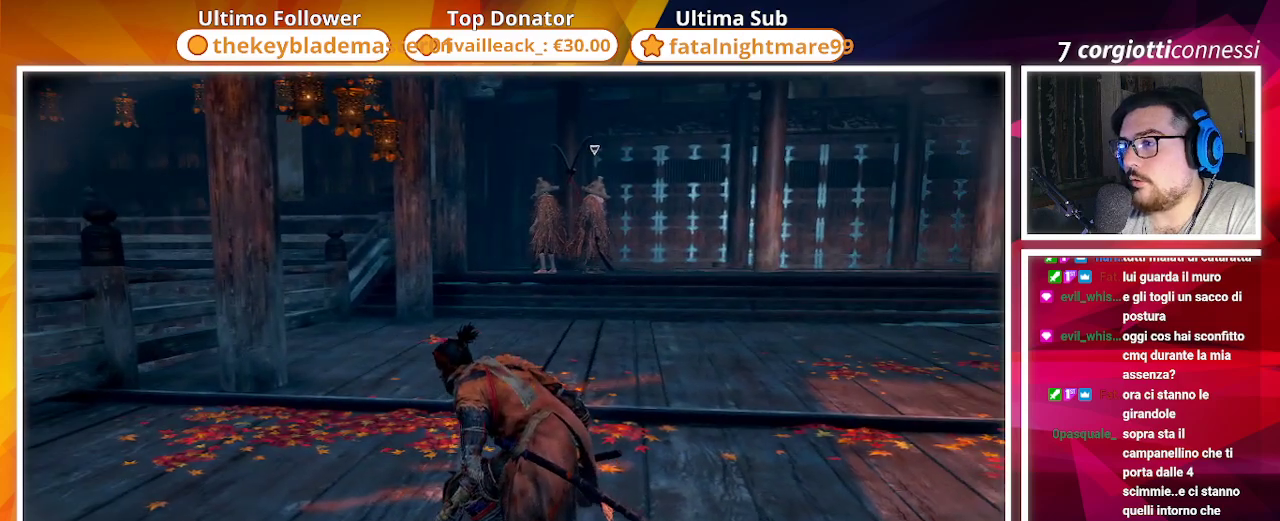
{"buttons": [], "left_stick": "up", "right_stick": "center", "events": [[267, "left_stick", "up"]]}
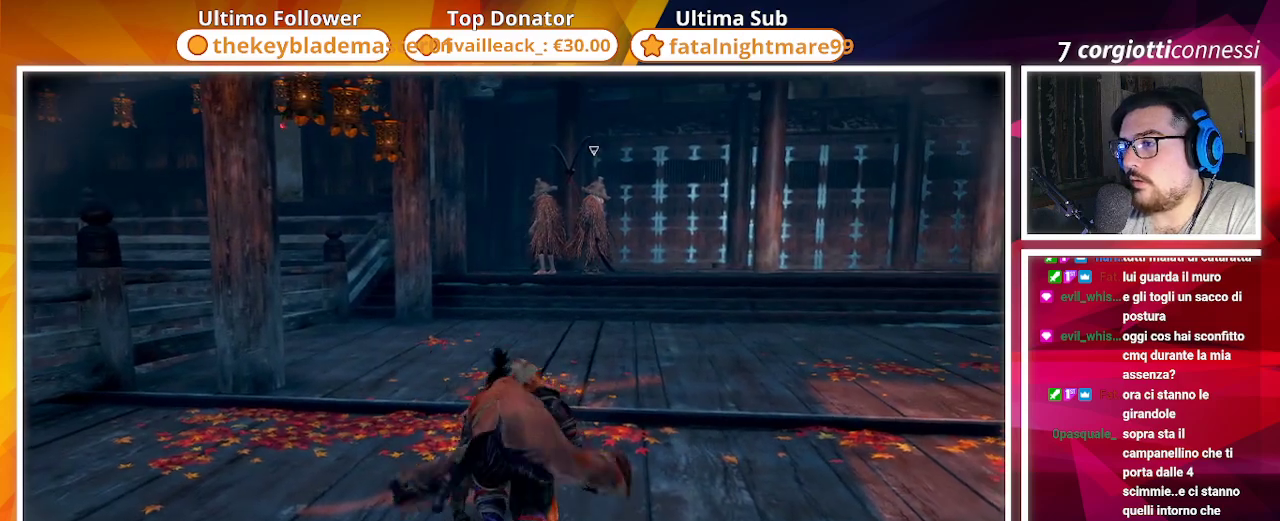
{"buttons": [], "left_stick": "up-left", "right_stick": "center", "events": [[383, "left_stick", "up-left"]]}
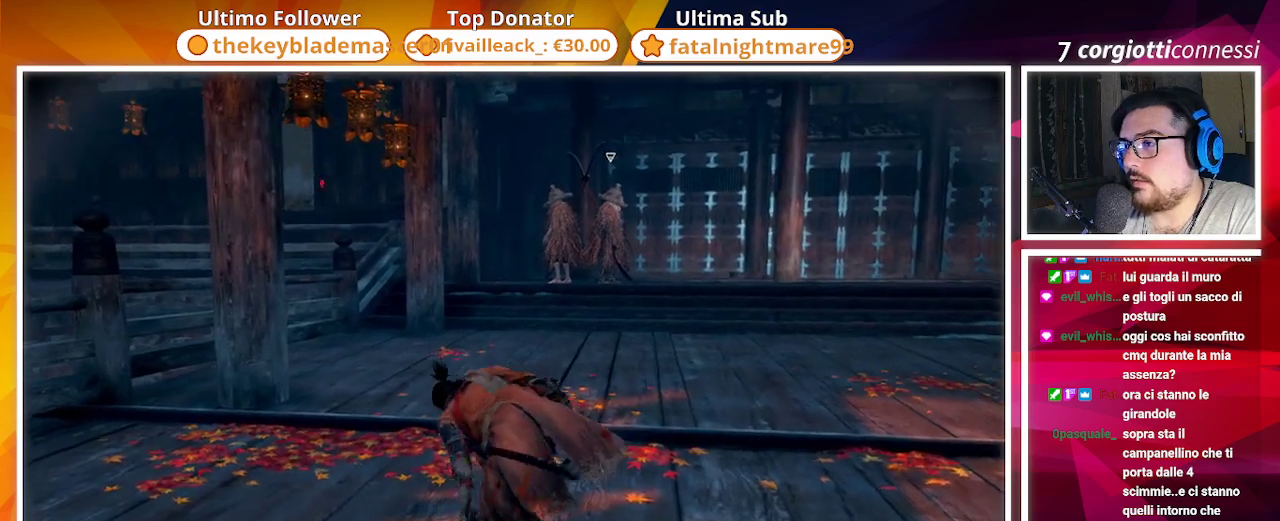
{"buttons": [], "left_stick": "up-left", "right_stick": "right", "events": [[333, "right_stick", "right"]]}
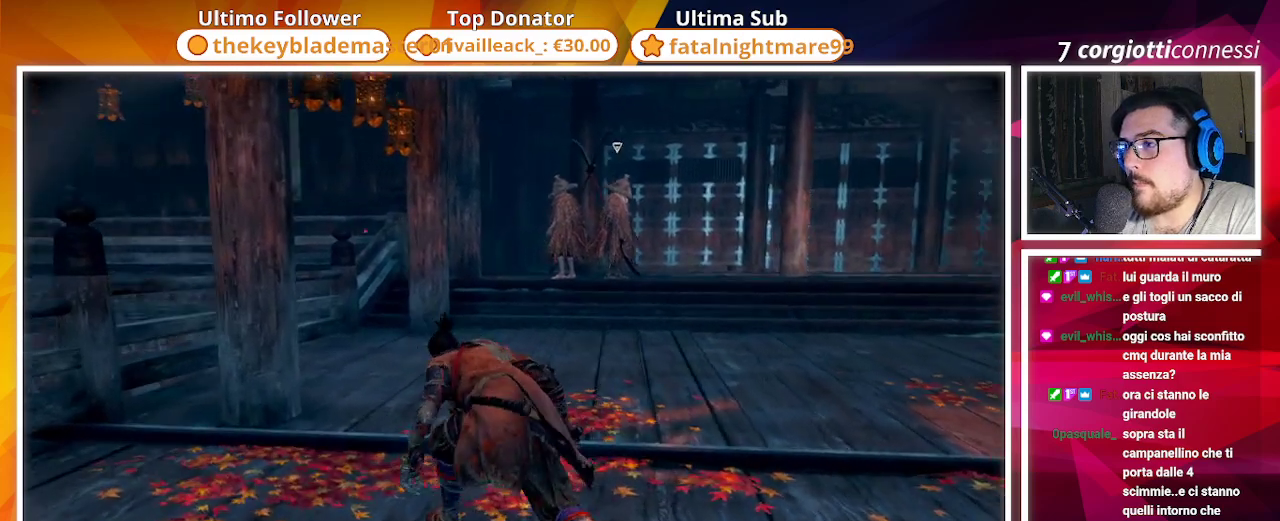
{"buttons": [], "left_stick": "up-left", "right_stick": "center", "events": [[17, "right_stick", "center"]]}
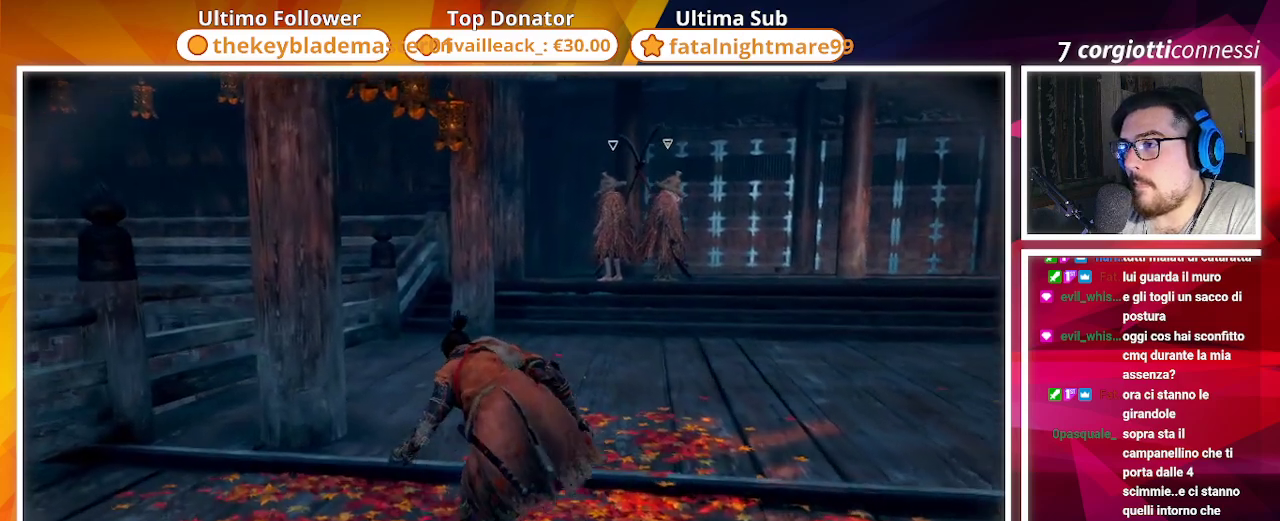
{"buttons": [], "left_stick": "up", "right_stick": "down-right", "events": [[150, "left_stick", "up"], [250, "right_stick", "down-right"]]}
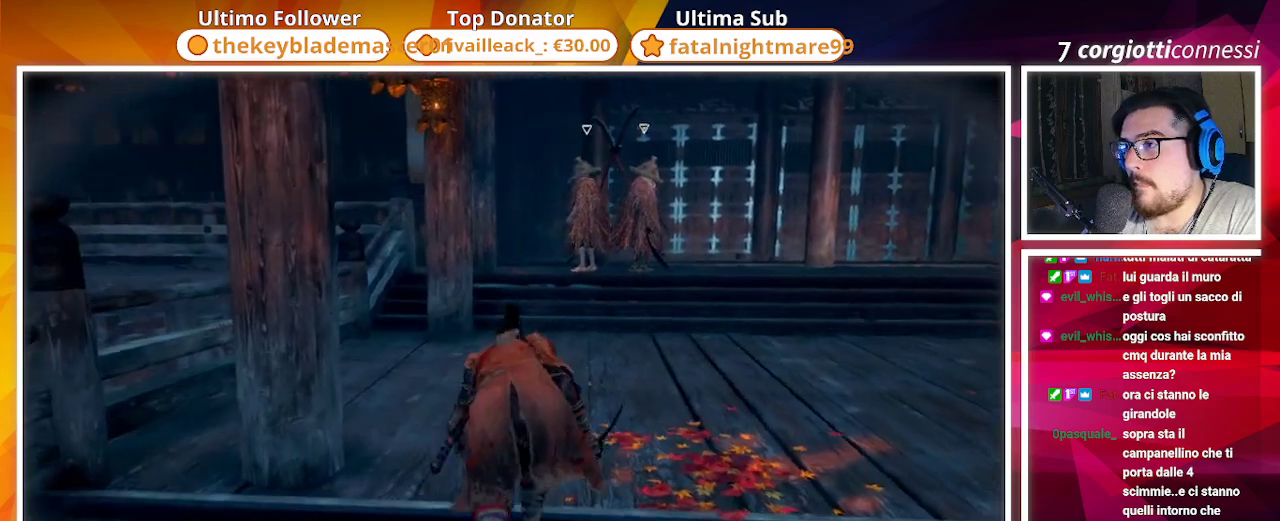
{"buttons": [], "left_stick": "up", "right_stick": "center", "events": [[217, "right_stick", "center"]]}
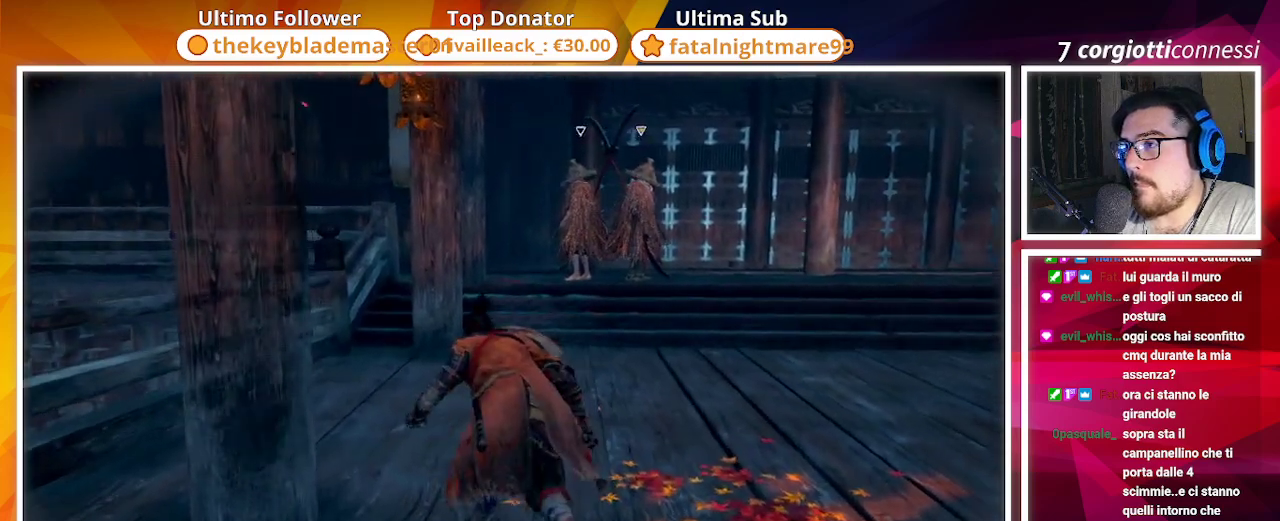
{"buttons": [], "left_stick": "up", "right_stick": "center", "events": []}
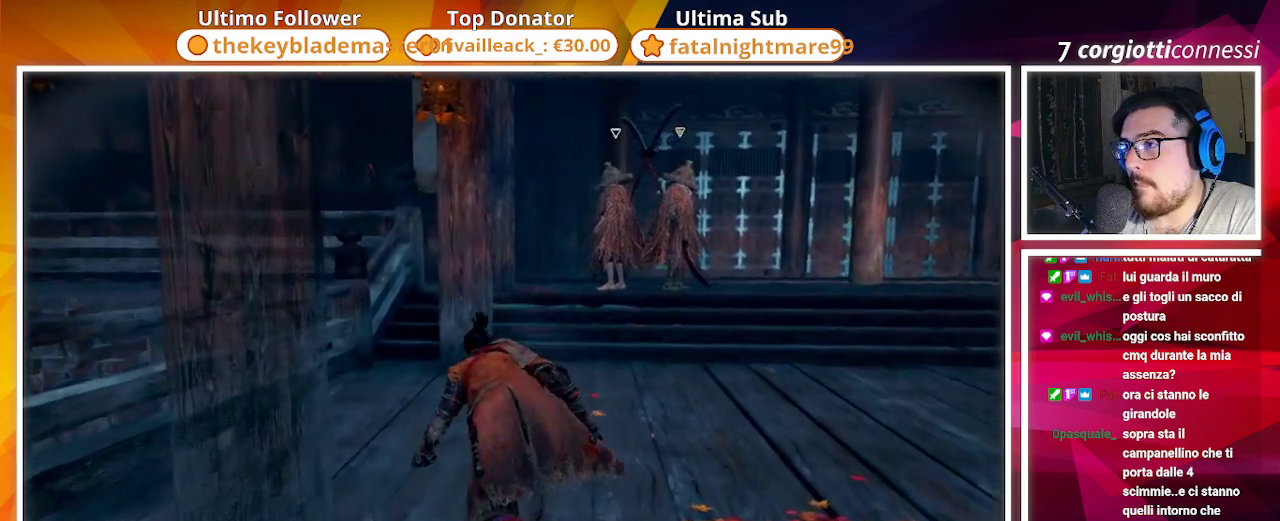
{"buttons": [], "left_stick": "up", "right_stick": "down-right", "events": [[267, "right_stick", "down-right"]]}
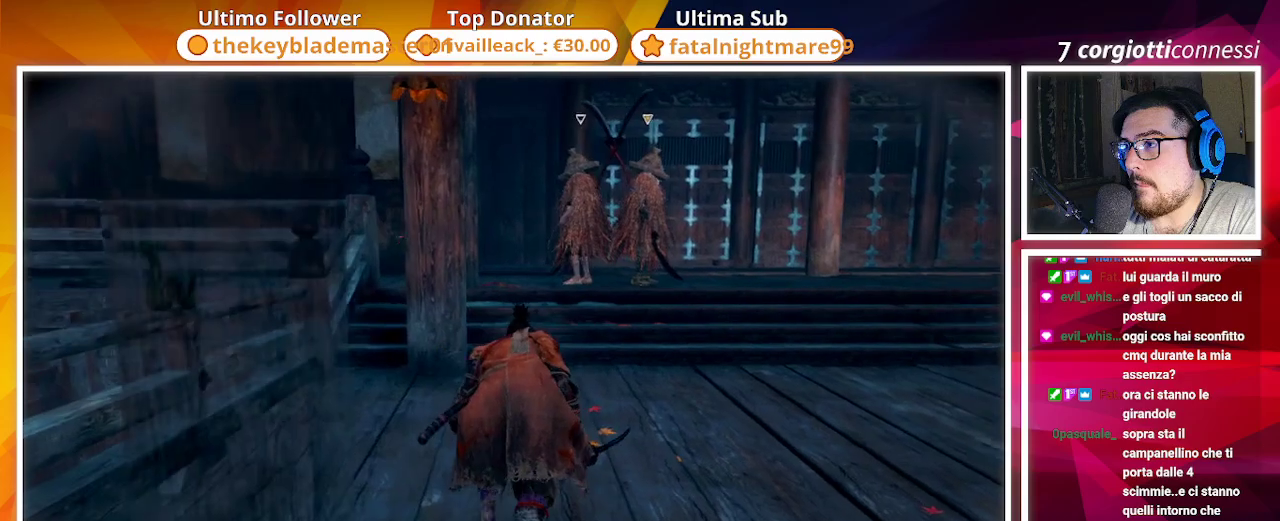
{"buttons": [], "left_stick": "up", "right_stick": "center", "events": [[50, "right_stick", "center"]]}
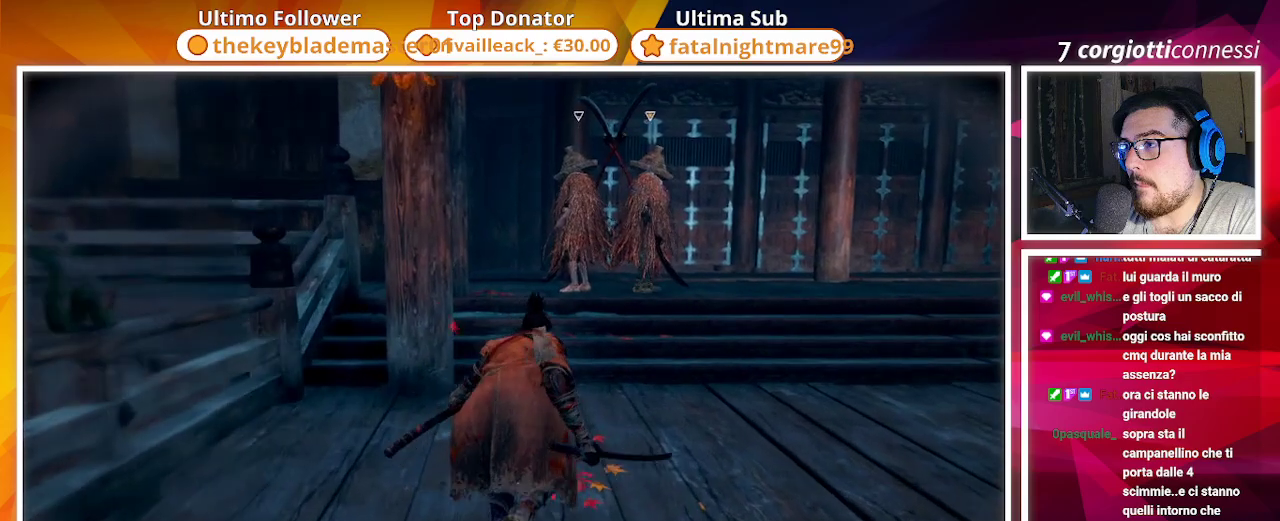
{"buttons": [], "left_stick": "up", "right_stick": "center", "events": []}
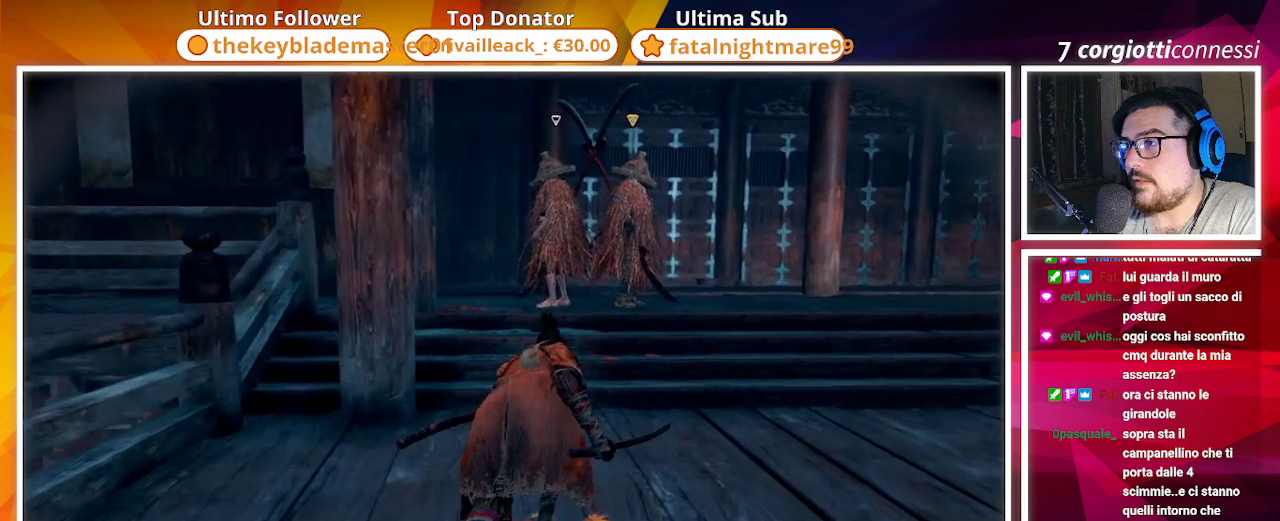
{"buttons": [], "left_stick": "up", "right_stick": "center", "events": []}
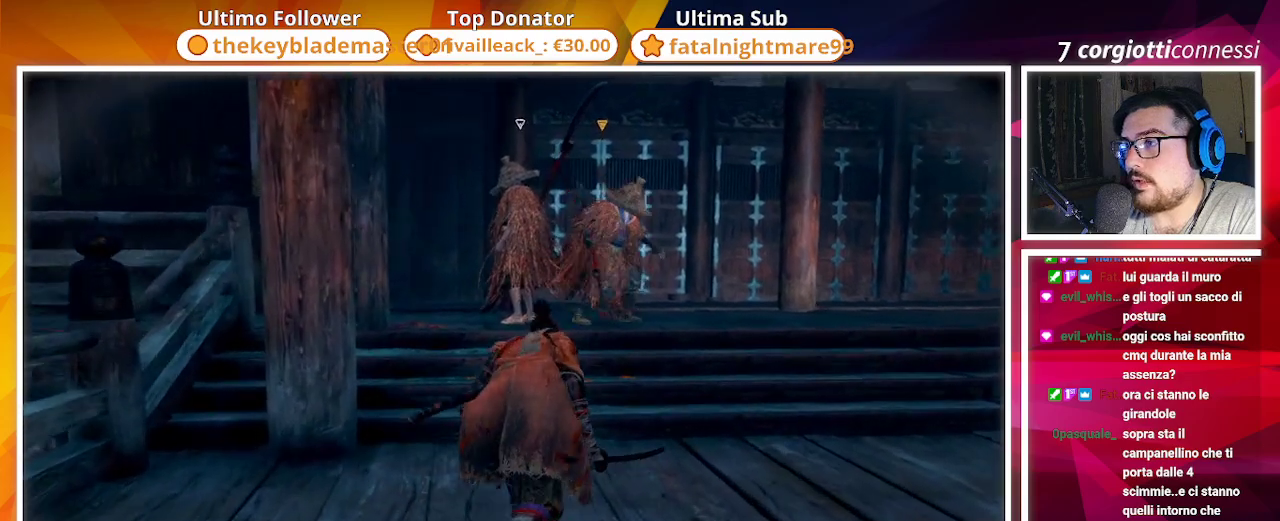
{"buttons": [], "left_stick": "up", "right_stick": "center", "events": []}
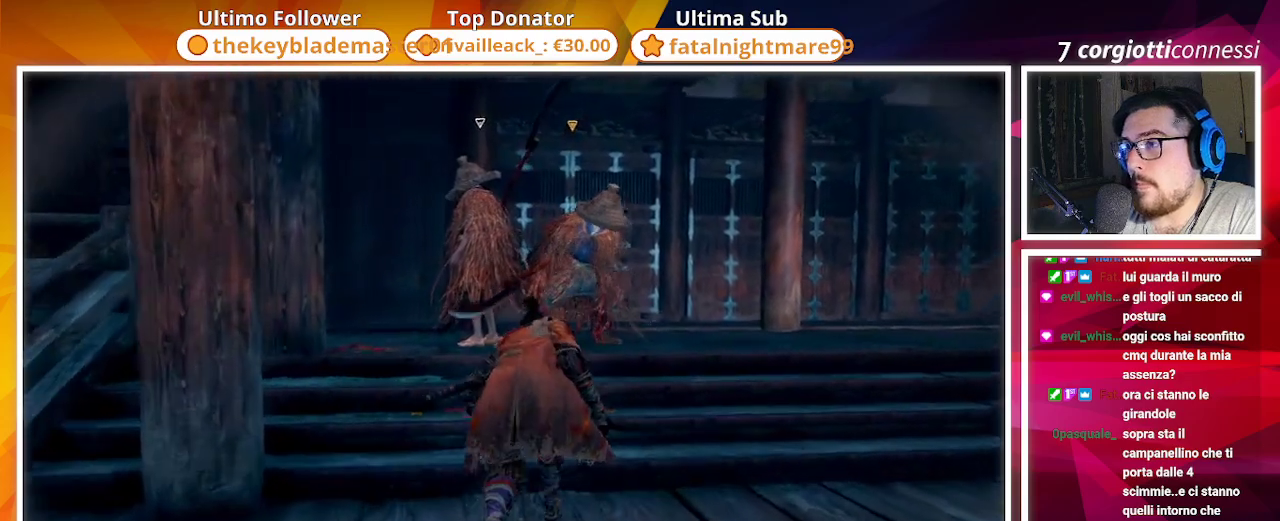
{"buttons": [], "left_stick": "up", "right_stick": "center", "events": [[333, "right_stick", "down-left"], [417, "right_stick", "center"]]}
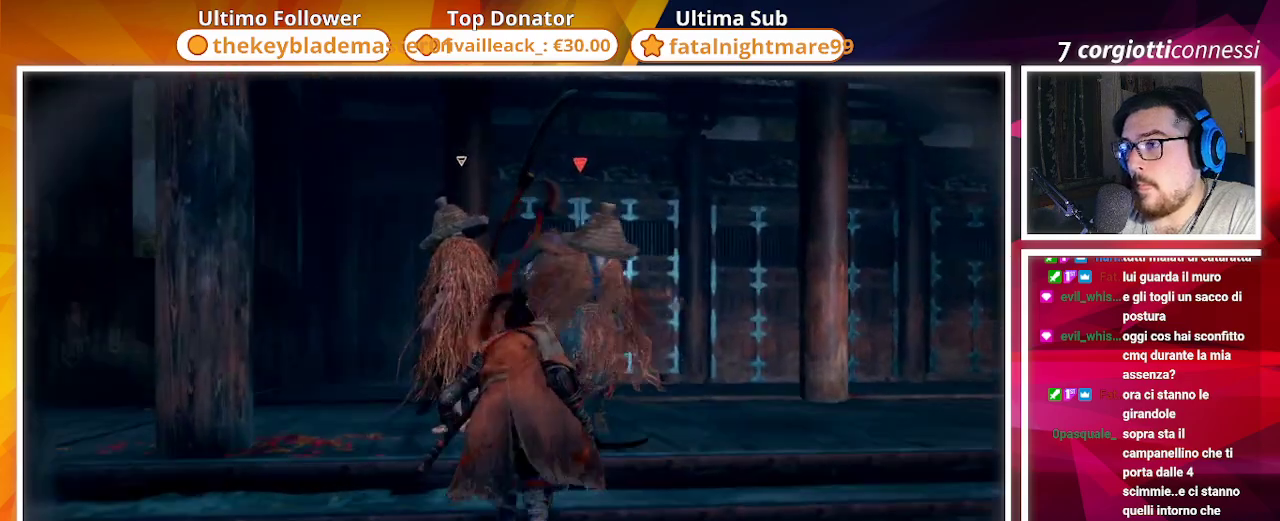
{"buttons": ["R1"], "left_stick": "up", "right_stick": "center", "events": [[50, "right_stick", "left"], [167, "right_stick", "center"], [450, "R1", "down"]]}
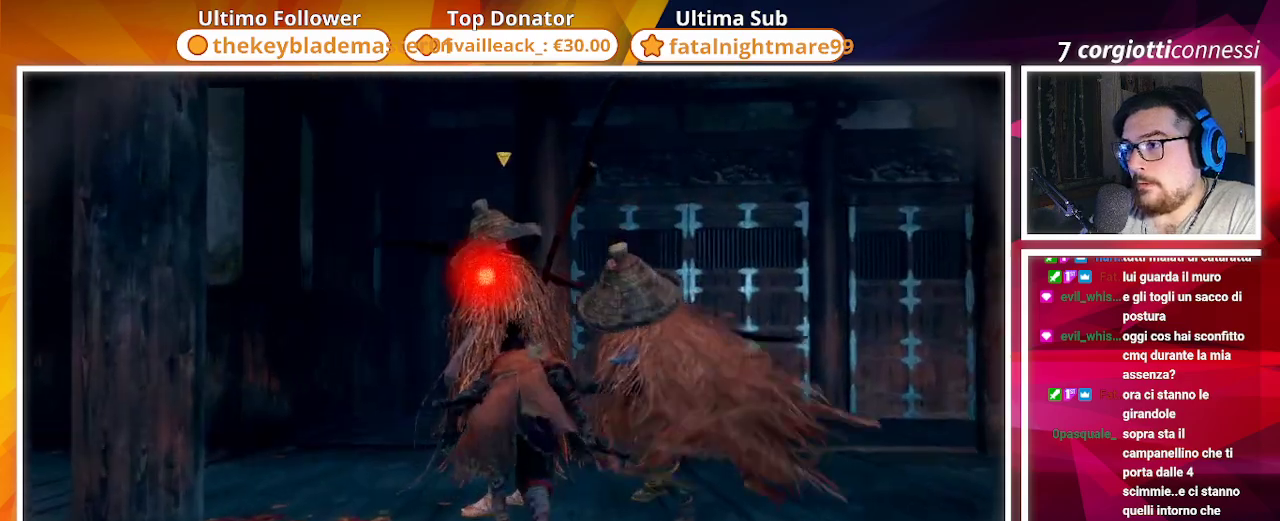
{"buttons": [], "left_stick": "up", "right_stick": "center", "events": [[50, "R1", "up"], [333, "right_stick", "down-left"], [450, "right_stick", "center"]]}
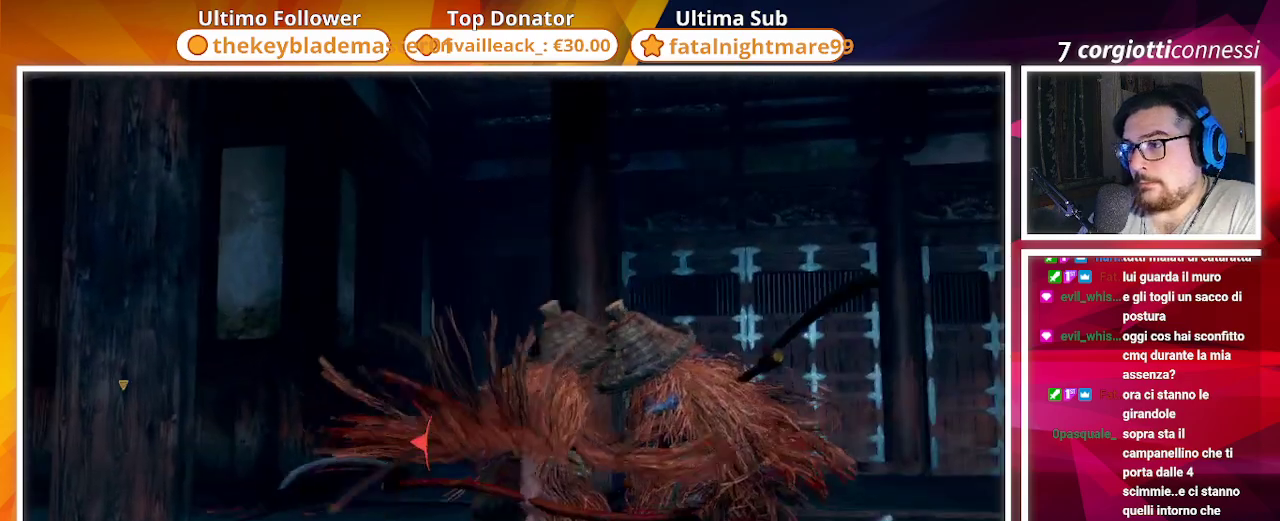
{"buttons": [], "left_stick": "center", "right_stick": "left", "events": [[117, "left_stick", "center"], [483, "right_stick", "left"]]}
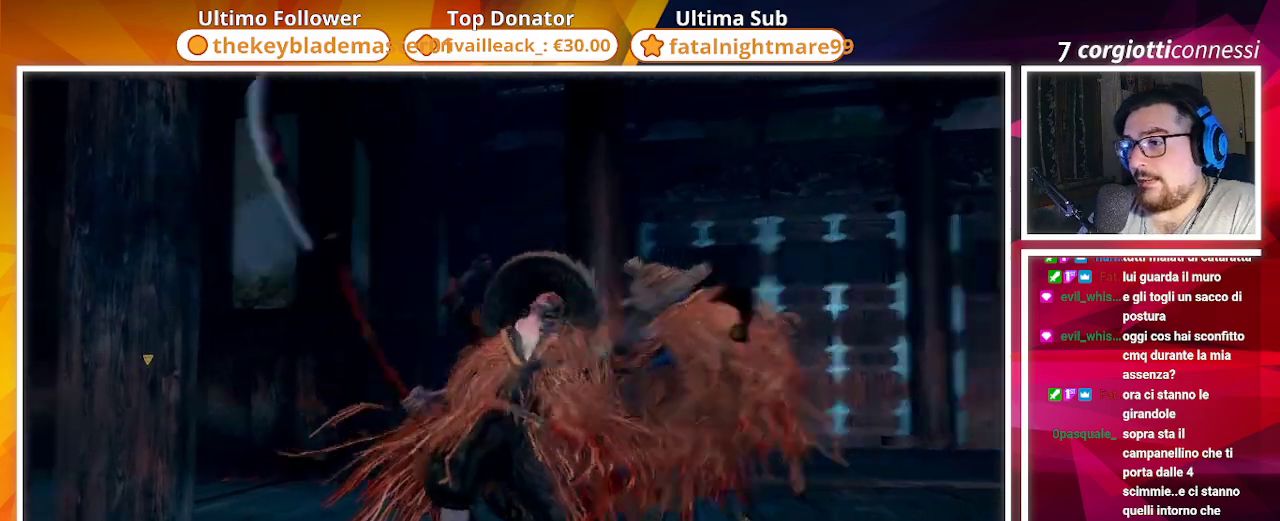
{"buttons": [], "left_stick": "center", "right_stick": "center", "events": [[500, "right_stick", "center"]]}
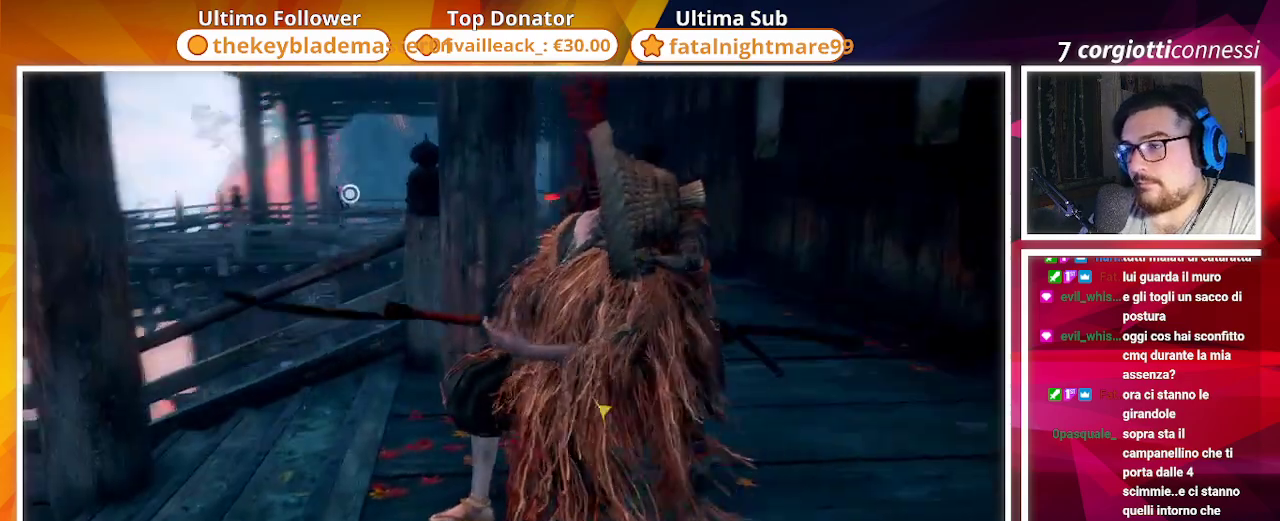
{"buttons": [], "left_stick": "center", "right_stick": "center", "events": []}